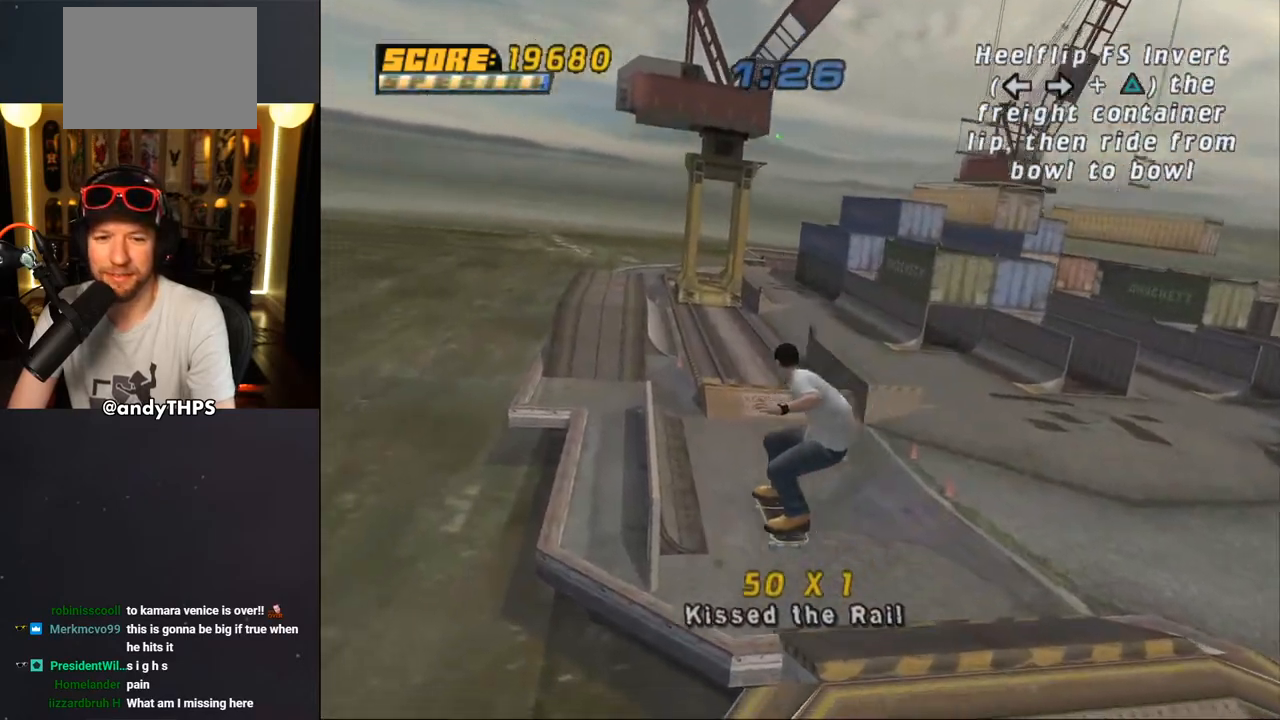
Gameplay with a controller (PlayStation layout); each line is a JSON object with the inputs held at the frame after it. "events" lists button and stick changes between this image and that frame as [ms after this image, input, new state], when the widget could be followed in between. Not read: L2 R2 START.
{"buttons": [], "left_stick": "center", "right_stick": "center", "events": [[200, "R1", "down"], [200, "TRIANGLE", "down"], [300, "R1", "up"], [417, "TRIANGLE", "up"]]}
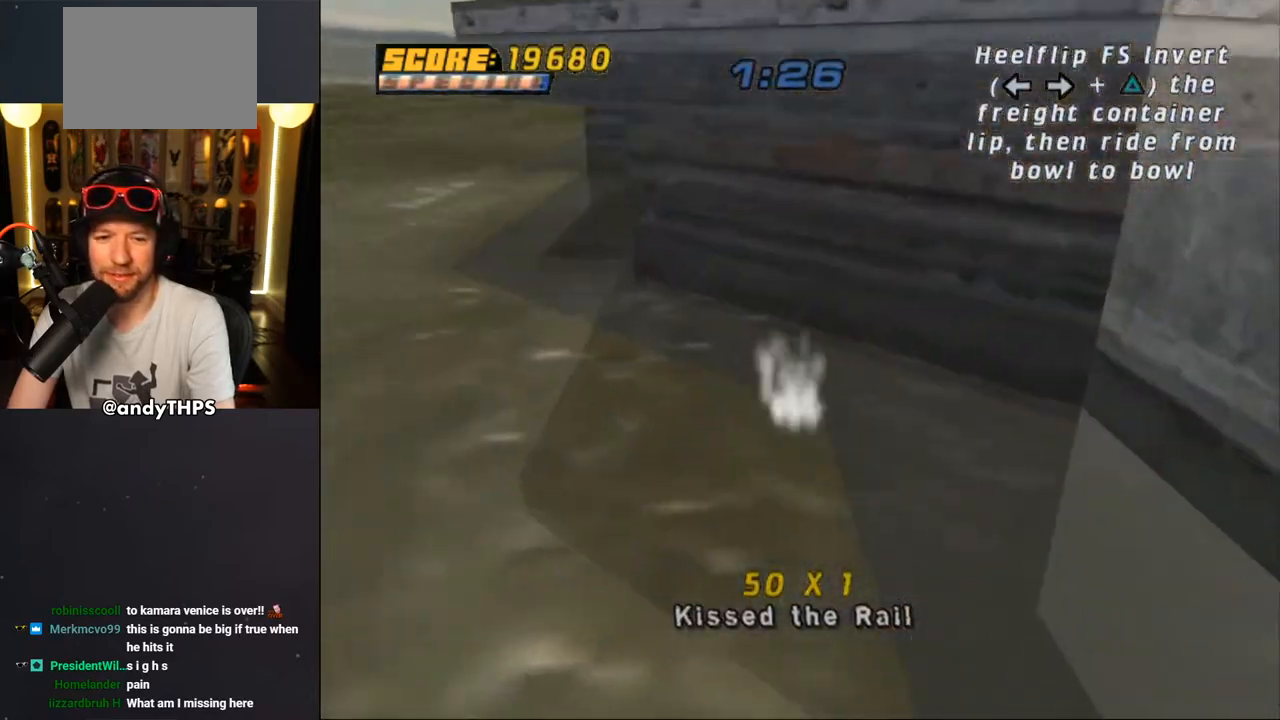
{"buttons": [], "left_stick": "center", "right_stick": "center", "events": [[83, "right_stick", "down-left"], [233, "right_stick", "center"], [283, "DPAD_DOWN", "down"], [367, "CROSS", "down"], [383, "DPAD_DOWN", "up"], [467, "CROSS", "up"]]}
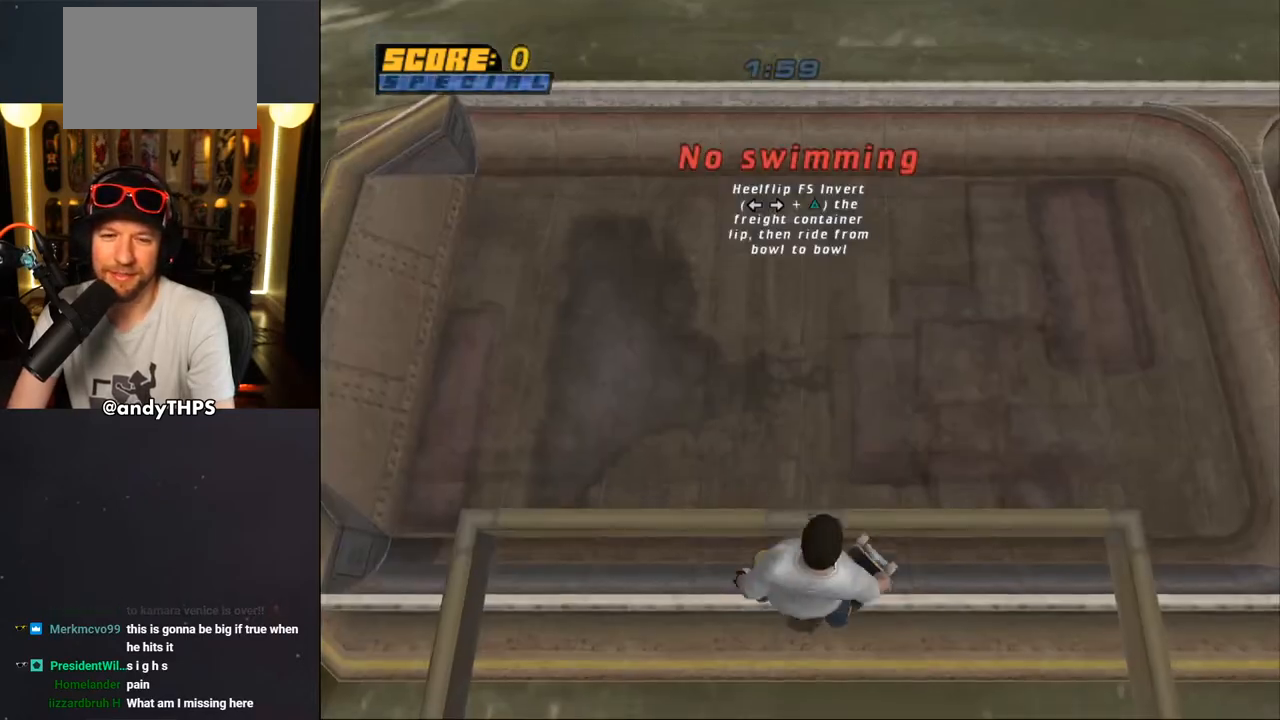
{"buttons": ["CROSS"], "left_stick": "center", "right_stick": "center", "events": [[133, "CROSS", "down"]]}
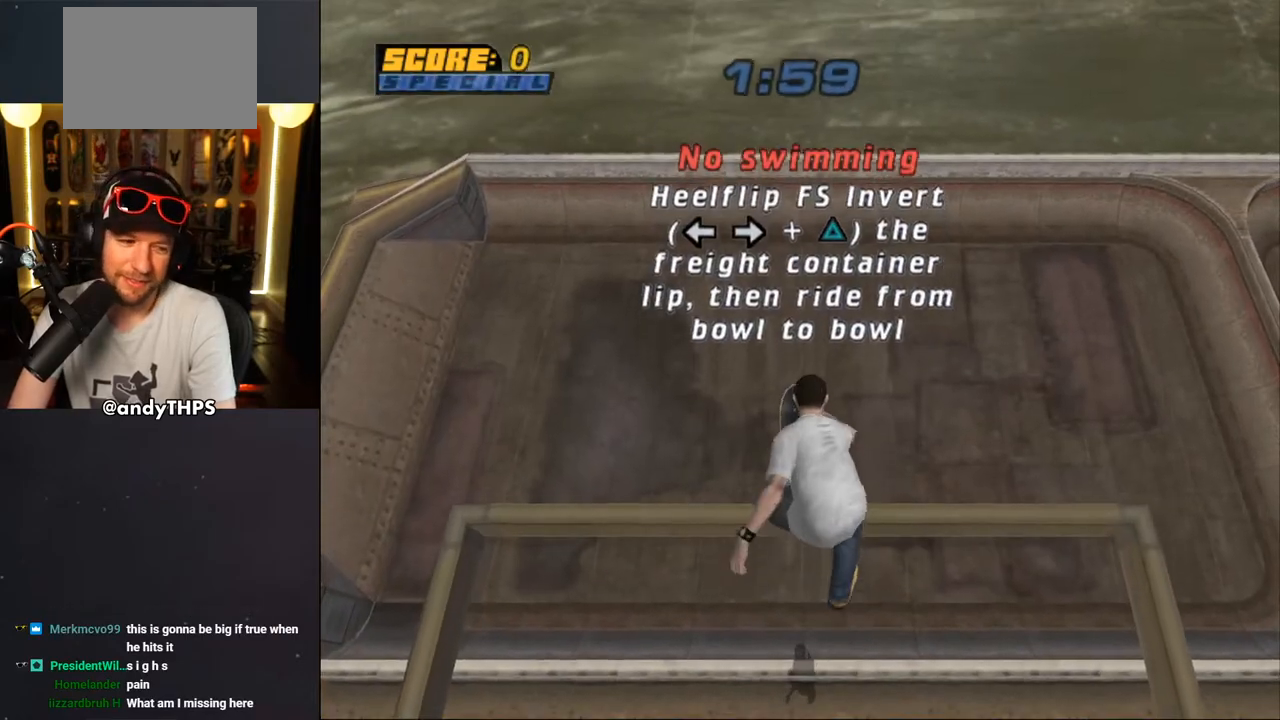
{"buttons": ["CROSS"], "left_stick": "center", "right_stick": "center", "events": []}
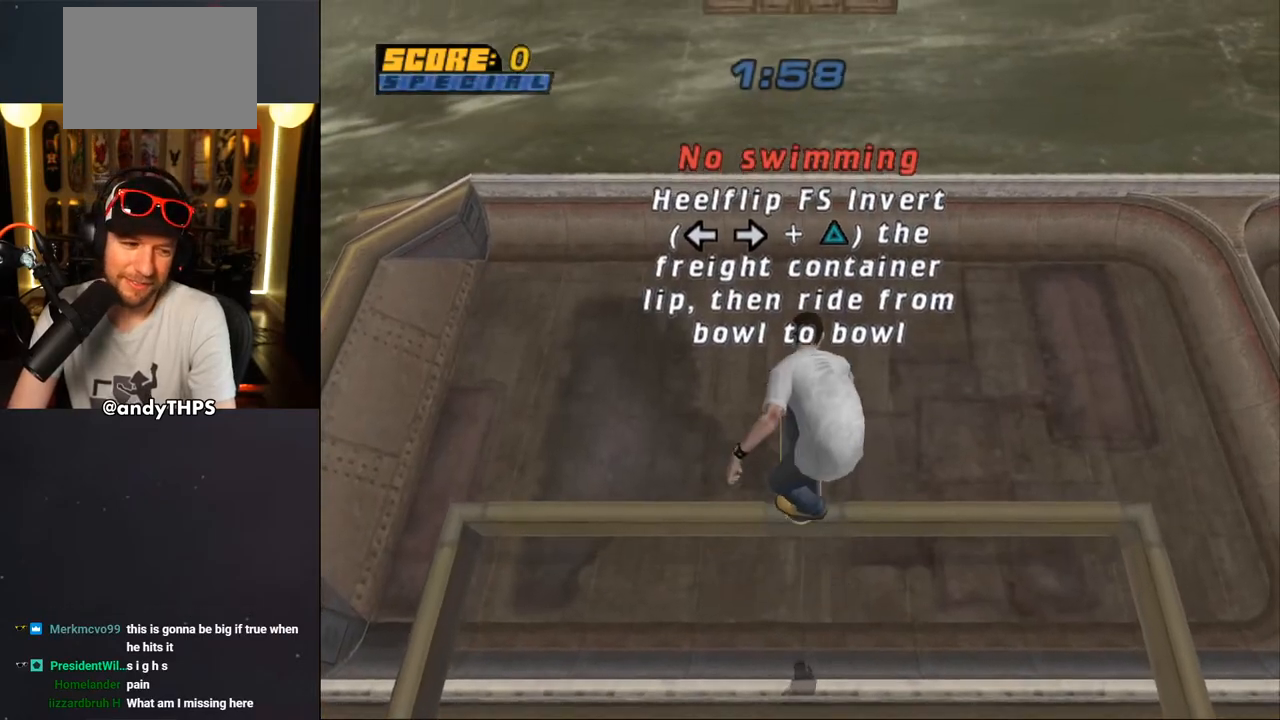
{"buttons": ["CROSS"], "left_stick": "center", "right_stick": "center", "events": []}
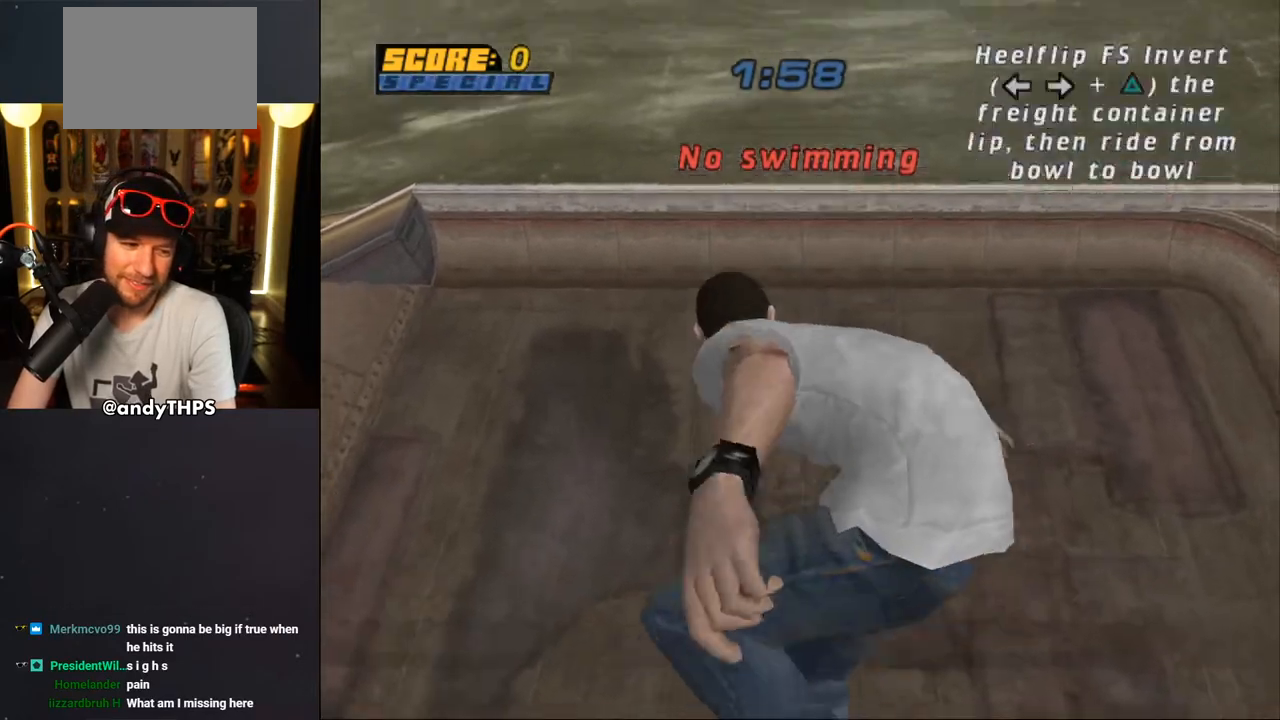
{"buttons": ["CROSS"], "left_stick": "center", "right_stick": "center", "events": []}